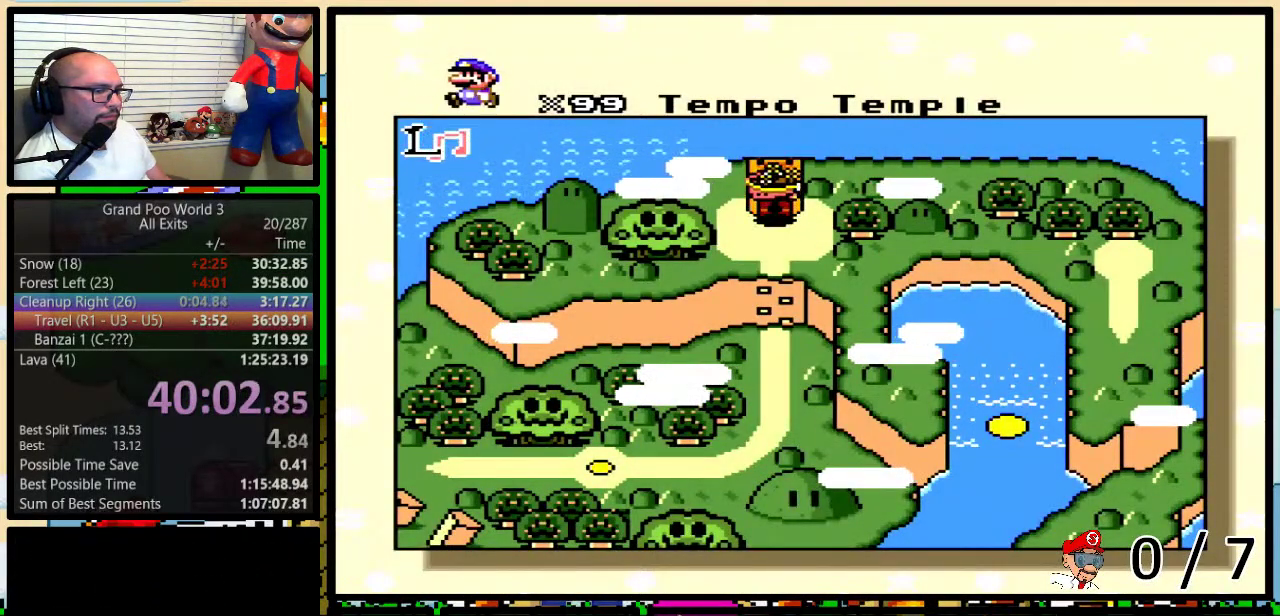
Gameplay with a controller (Nintendo layout); each line is a JSON object with the inputs held at the frame after it. "events" lists button and stick changes between this image and that frame as [ms after this image, input, new state], when the widget could be followed in between. Not read: L1 L3 R1 R3.
{"buttons": ["DPAD_RIGHT"], "events": [[117, "DPAD_RIGHT", "down"]]}
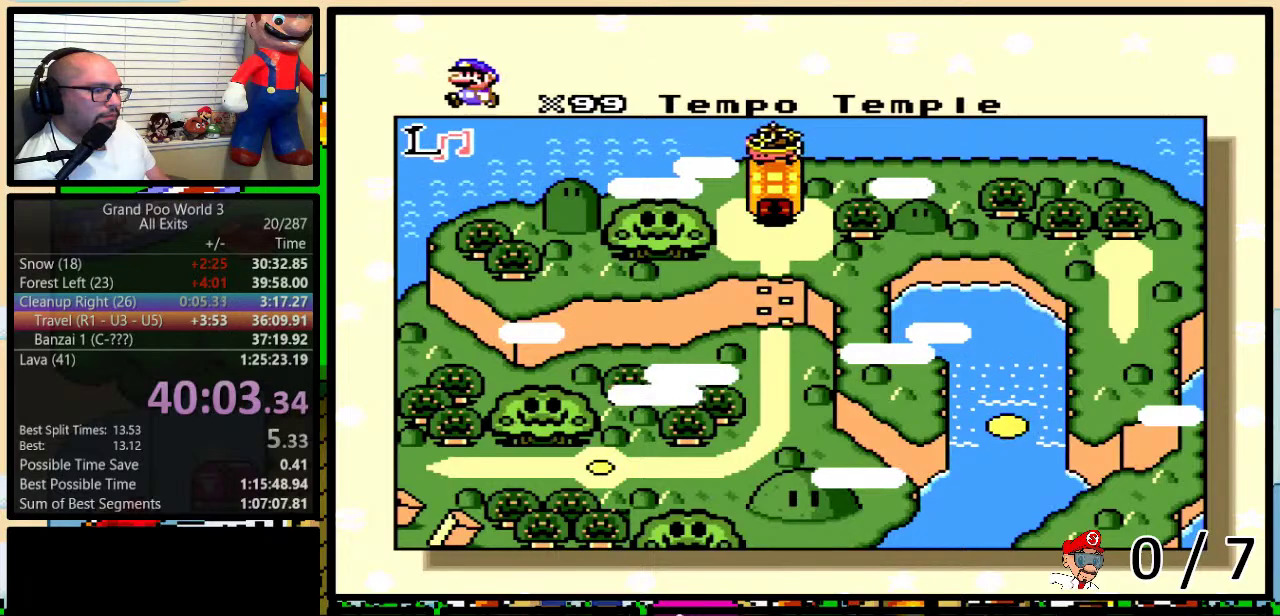
{"buttons": ["DPAD_RIGHT"], "events": []}
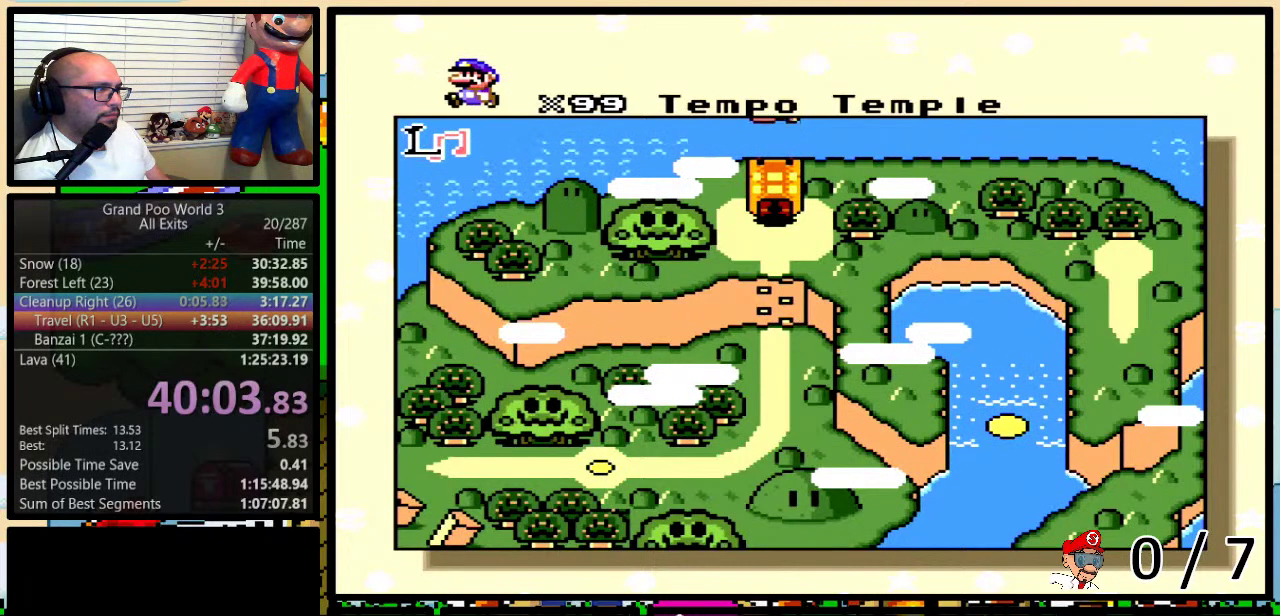
{"buttons": ["DPAD_UP"], "events": [[483, "DPAD_RIGHT", "up"], [483, "DPAD_UP", "down"]]}
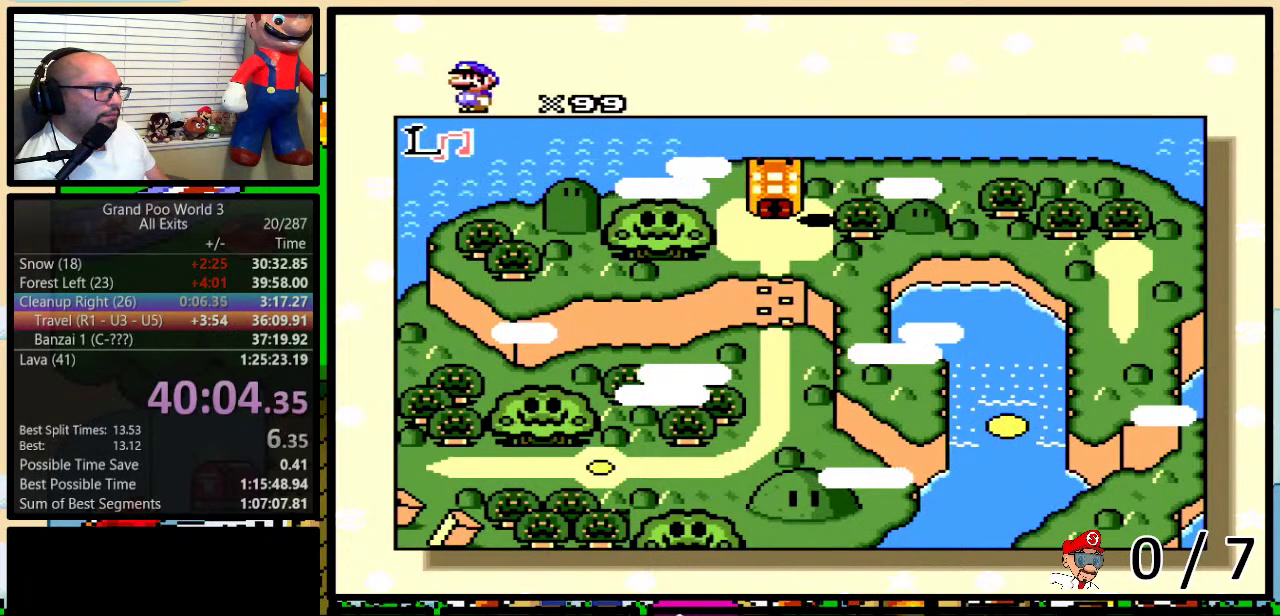
{"buttons": ["DPAD_UP"], "events": []}
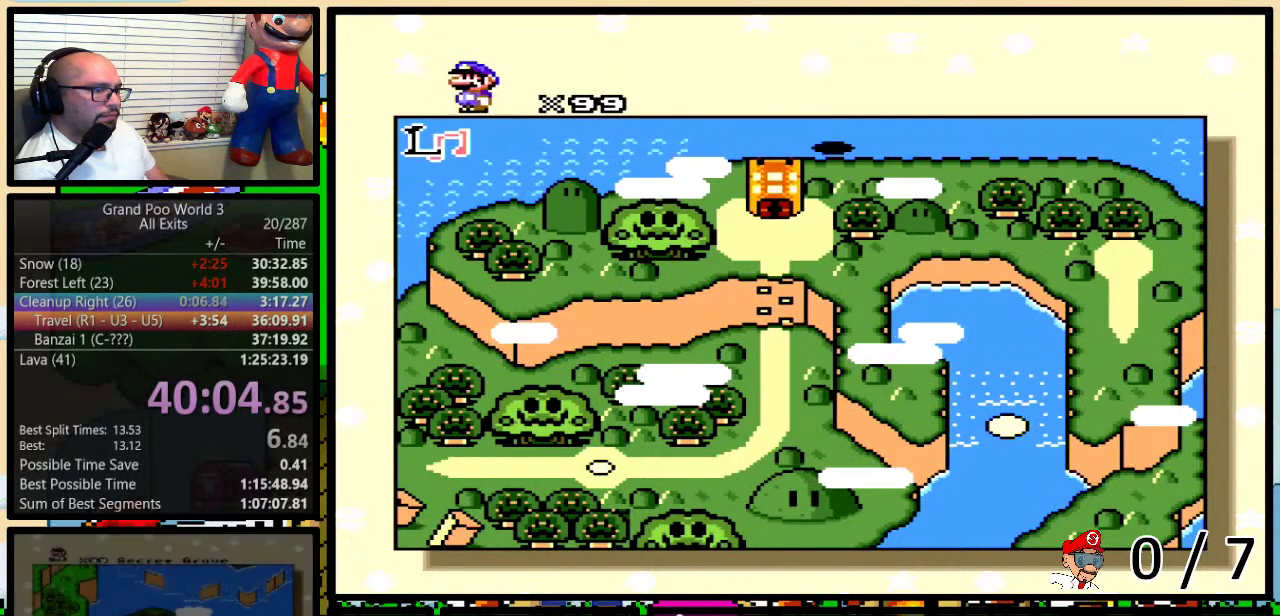
{"buttons": ["DPAD_UP"], "events": []}
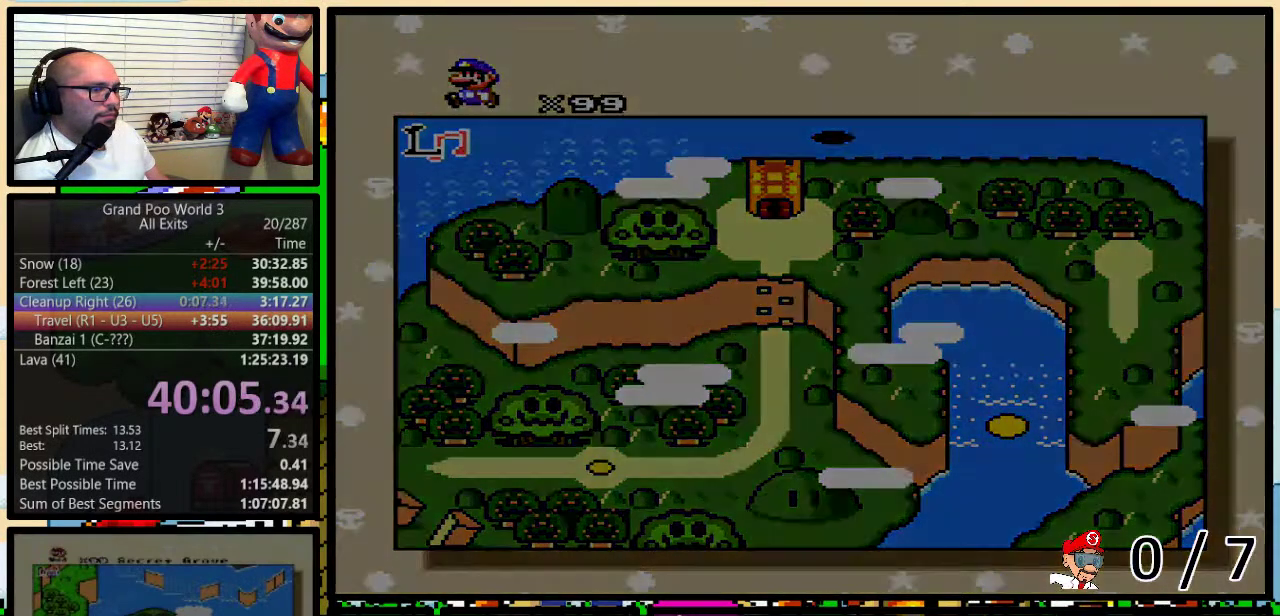
{"buttons": ["DPAD_UP"], "events": []}
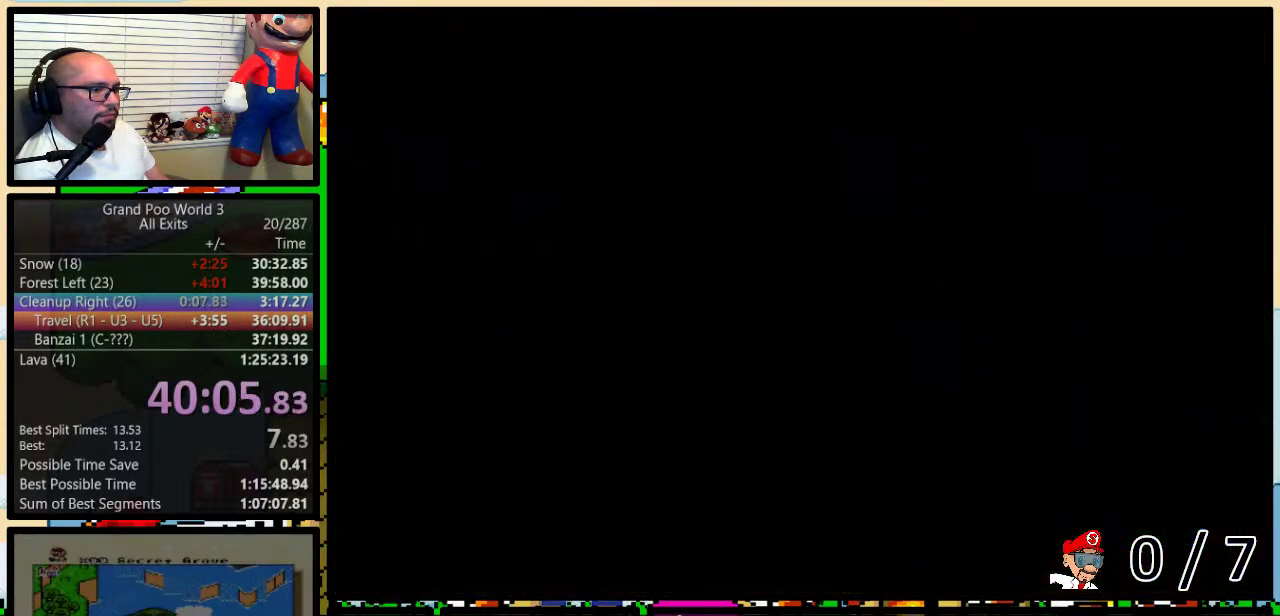
{"buttons": ["DPAD_UP"], "events": []}
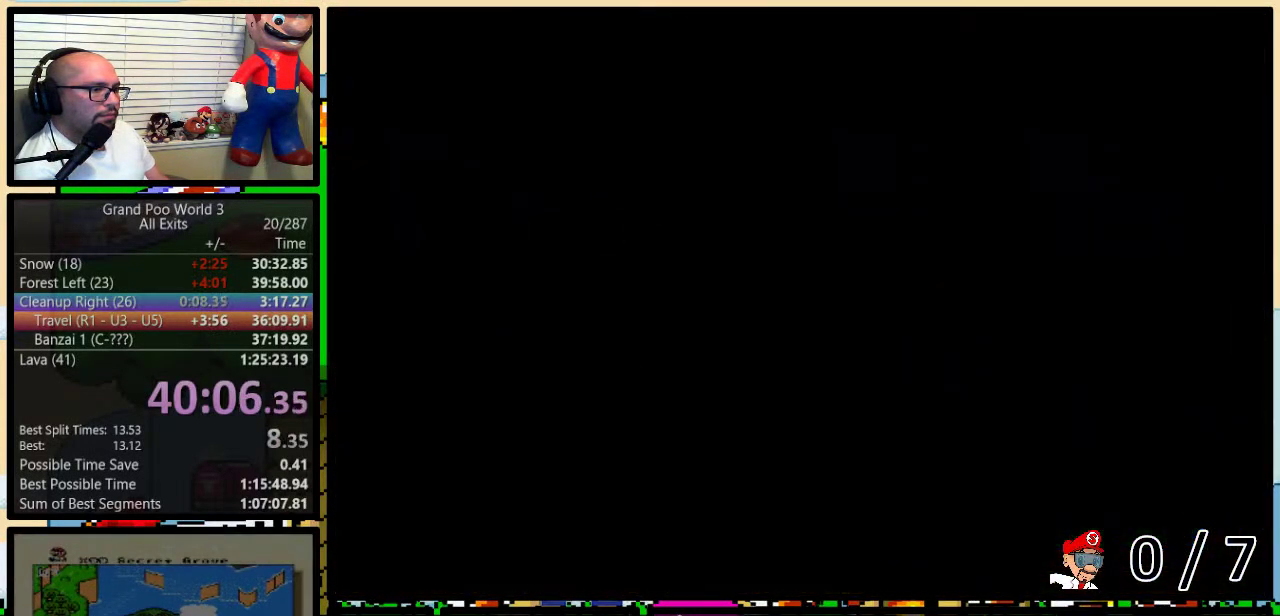
{"buttons": ["DPAD_UP"], "events": []}
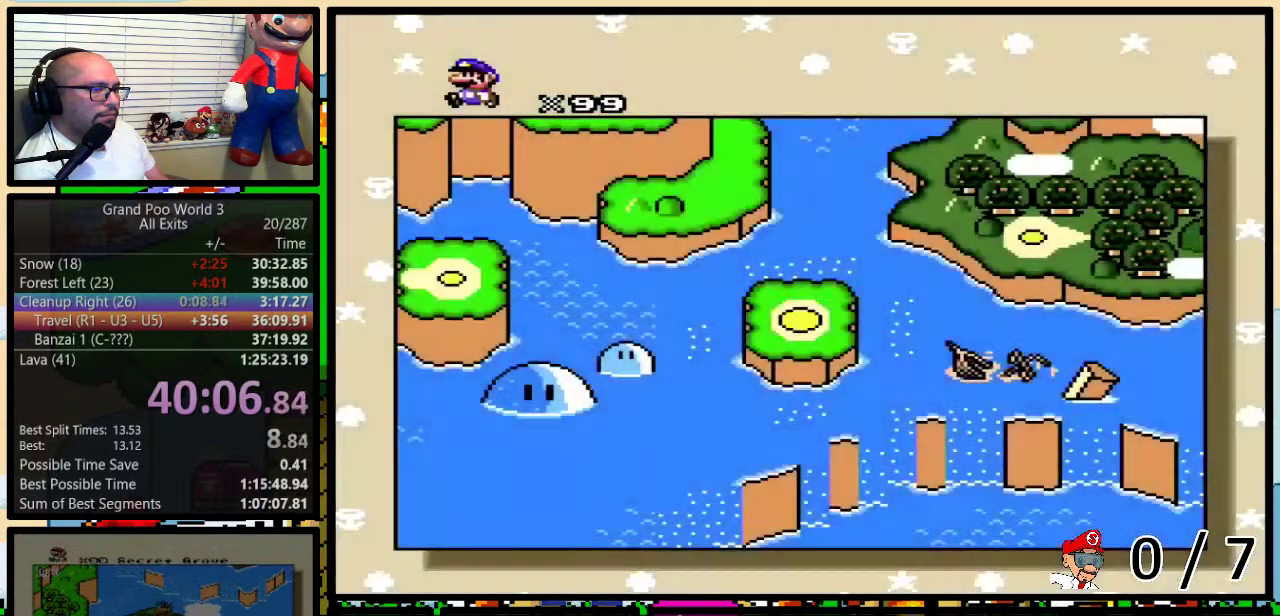
{"buttons": ["DPAD_UP"], "events": []}
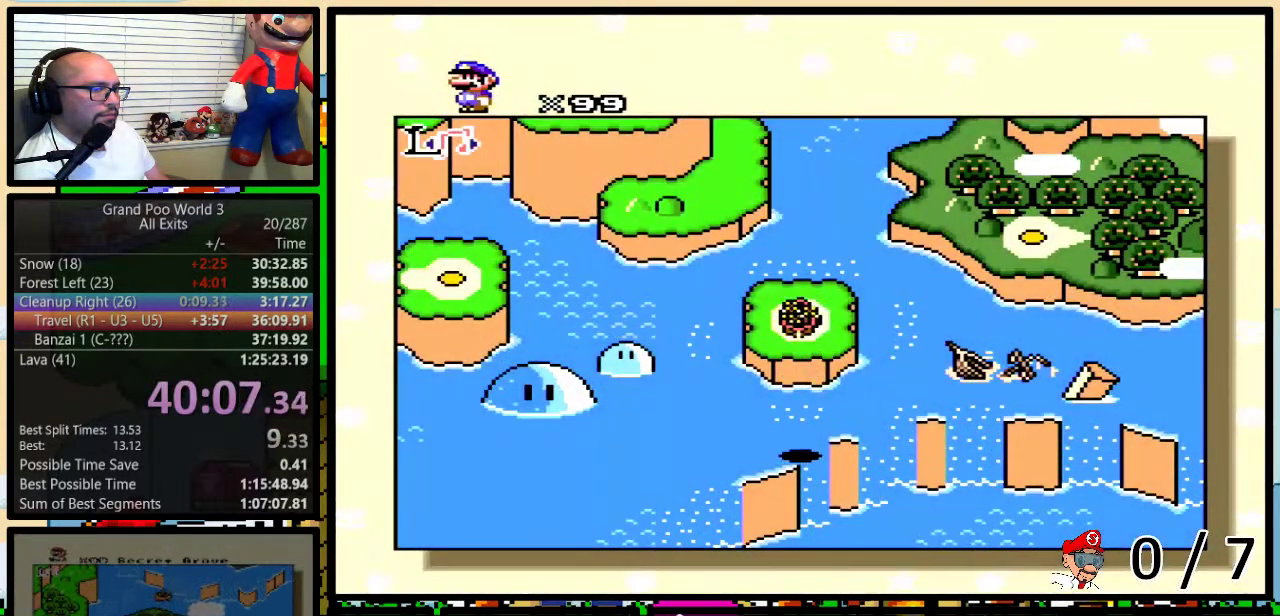
{"buttons": ["DPAD_UP"], "events": []}
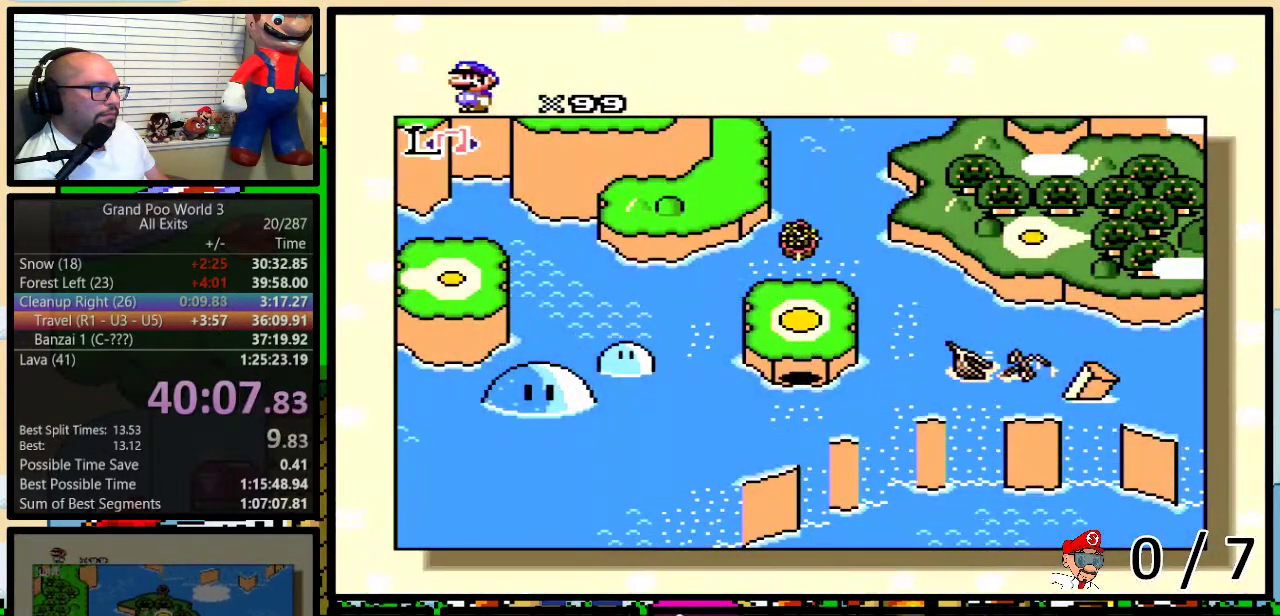
{"buttons": [], "events": [[317, "DPAD_UP", "up"]]}
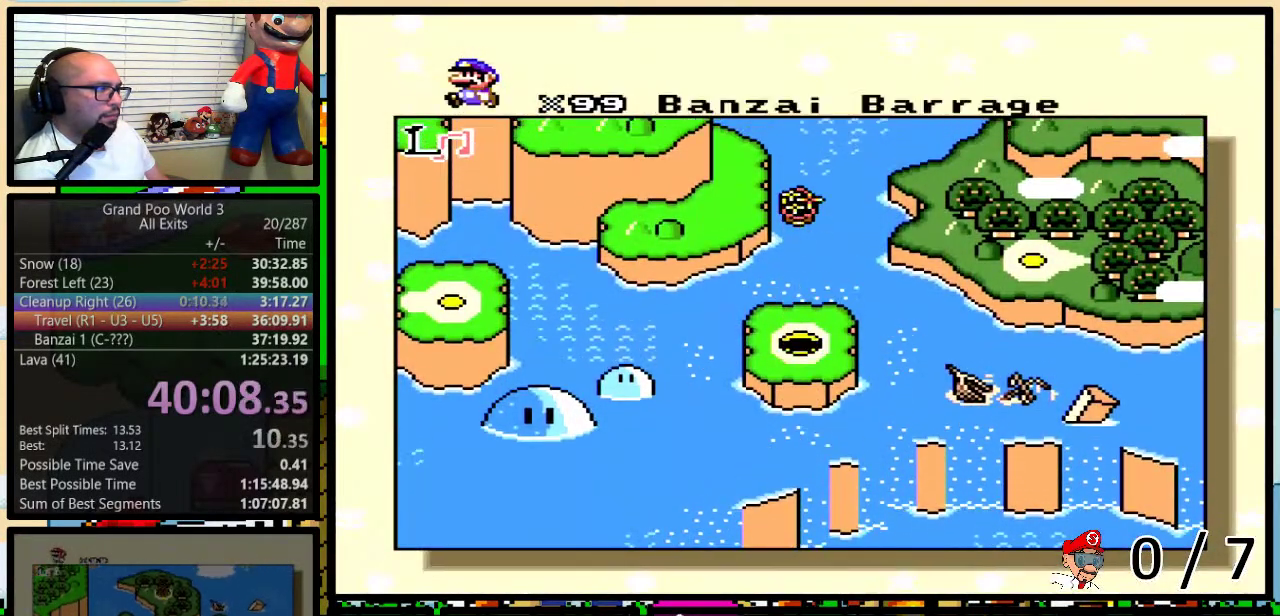
{"buttons": [], "events": []}
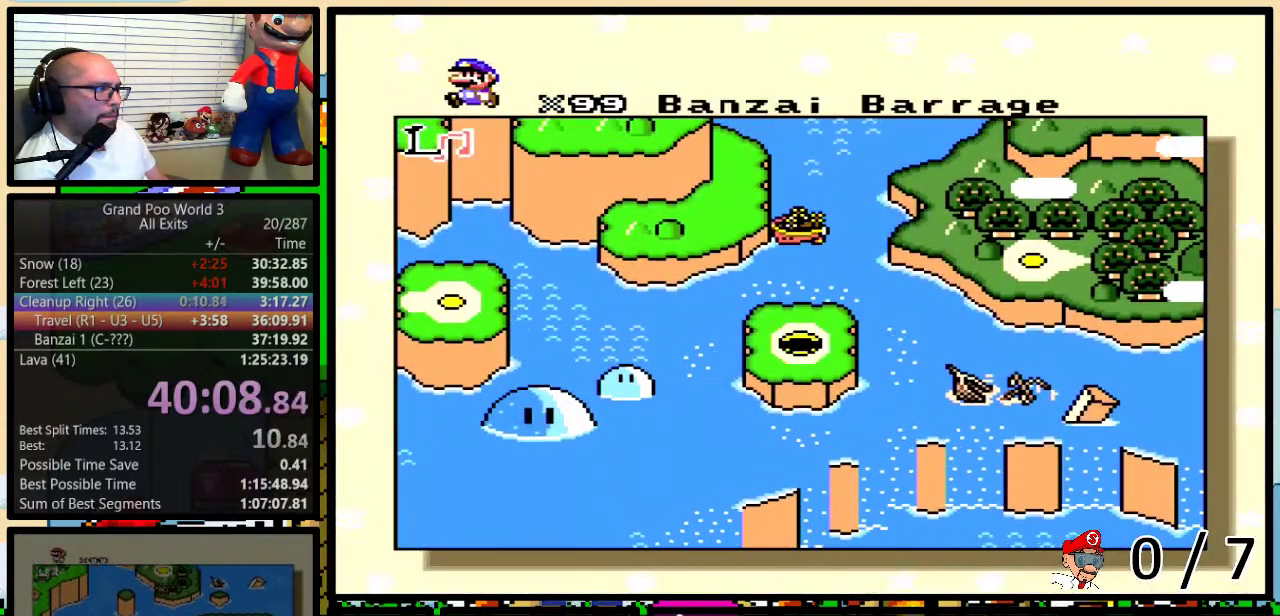
{"buttons": [], "events": []}
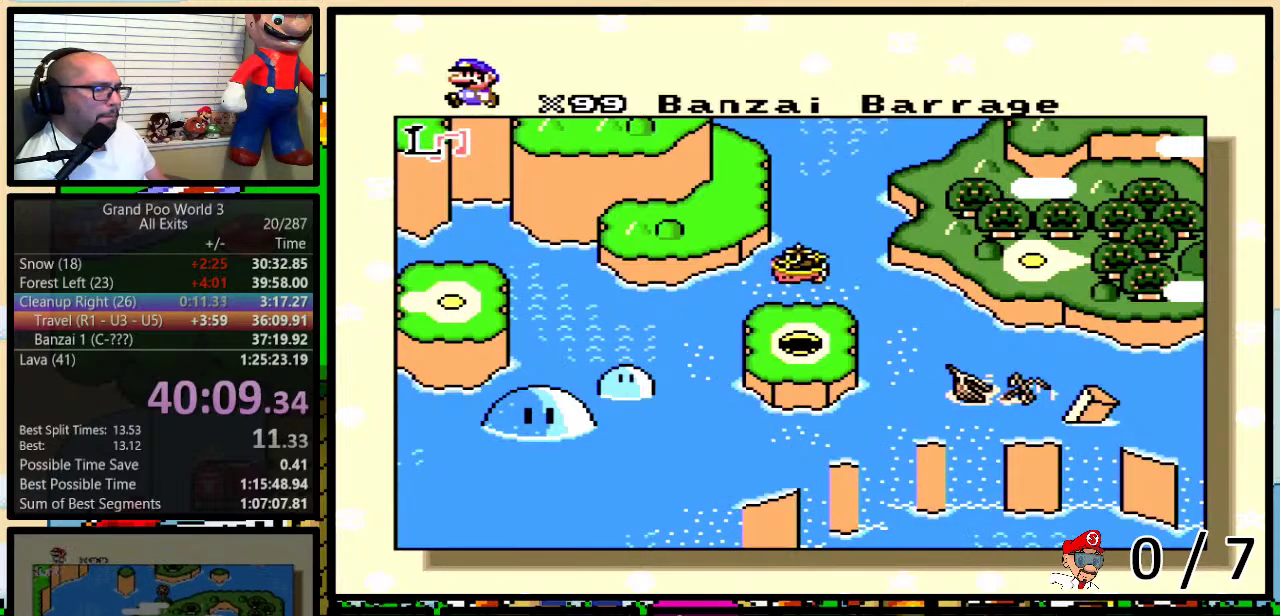
{"buttons": ["Y"], "events": [[150, "Y", "down"], [217, "Y", "up"], [250, "B", "down"], [283, "B", "up"], [333, "Y", "down"], [367, "Y", "up"], [400, "B", "down"], [400, "X", "down"], [467, "B", "up"], [467, "X", "up"], [500, "Y", "down"]]}
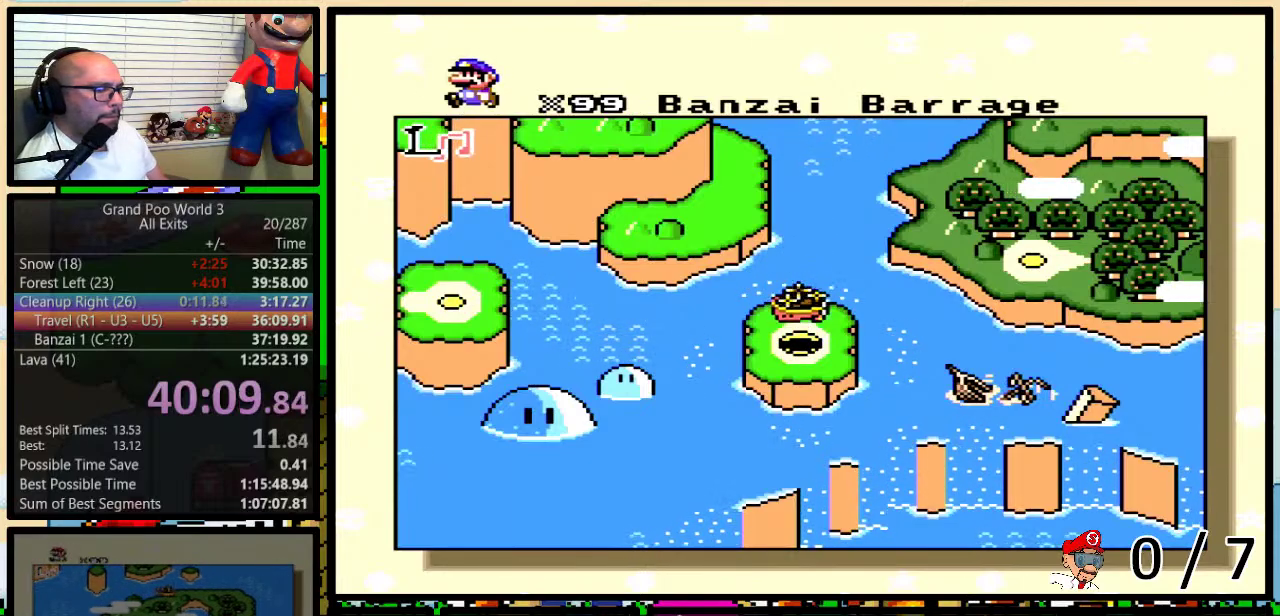
{"buttons": ["B", "Y"], "events": [[33, "A", "down"], [33, "Y", "up"], [67, "A", "up"], [67, "B", "down"], [67, "X", "down"], [83, "B", "up"], [133, "Y", "down"], [167, "X", "up"], [200, "A", "down"], [200, "B", "down"], [200, "Y", "up"], [217, "A", "up"], [250, "B", "up"], [250, "X", "down"], [250, "Y", "down"], [400, "B", "down"], [400, "X", "up"], [433, "B", "up"], [433, "X", "down"], [433, "Y", "up"], [500, "B", "down"], [500, "X", "up"], [500, "Y", "down"]]}
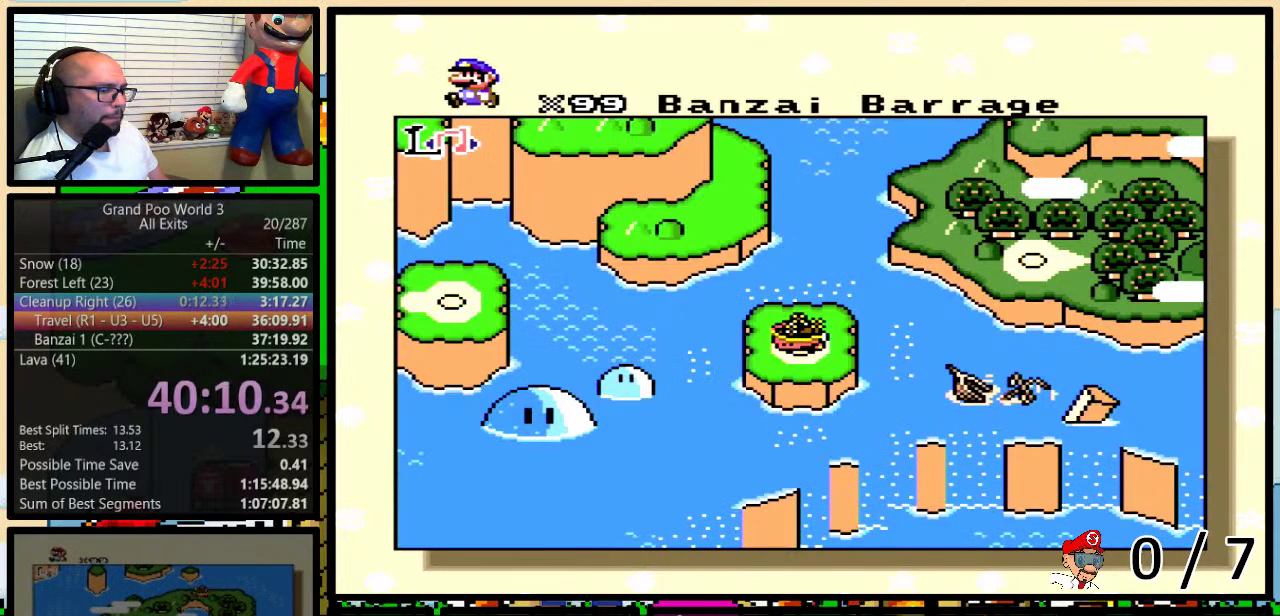
{"buttons": ["X"], "events": [[33, "A", "down"], [33, "B", "up"], [67, "Y", "up"], [100, "A", "up"], [100, "B", "down"], [100, "X", "down"], [133, "Y", "down"], [167, "B", "up"], [167, "Y", "up"], [183, "A", "down"], [183, "X", "up"], [217, "B", "down"], [217, "Y", "down"], [250, "X", "down"], [283, "A", "up"], [283, "B", "up"], [283, "Y", "up"], [350, "B", "down"], [350, "Y", "down"], [383, "B", "up"], [383, "X", "up"], [383, "Y", "up"], [400, "A", "down"], [433, "B", "down"], [433, "Y", "down"], [467, "A", "up"], [467, "B", "up"], [467, "X", "down"], [500, "Y", "up"]]}
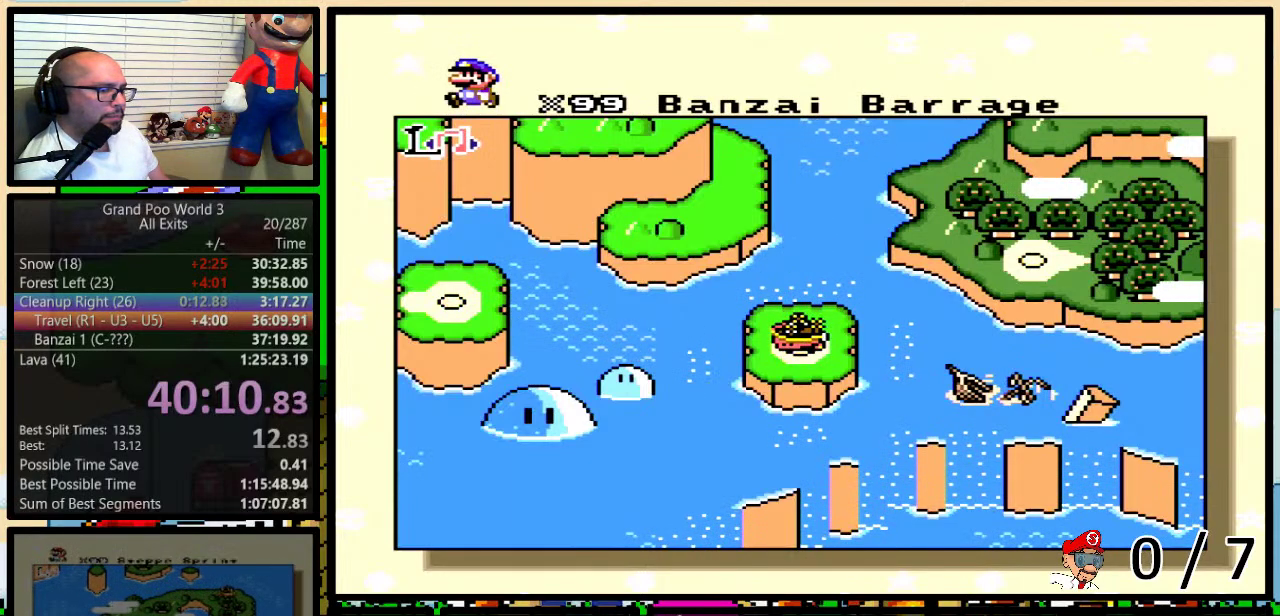
{"buttons": ["A", "B", "Y"], "events": [[33, "B", "down"], [33, "Y", "down"], [67, "X", "up"], [83, "A", "down"], [83, "B", "up"], [83, "Y", "up"], [150, "A", "up"], [150, "B", "down"], [150, "X", "down"], [150, "Y", "down"], [217, "B", "up"], [217, "Y", "up"], [283, "B", "down"], [283, "X", "up"], [283, "Y", "down"], [317, "A", "down"], [350, "B", "up"], [350, "Y", "up"], [367, "A", "up"], [367, "X", "down"], [400, "B", "down"], [400, "Y", "down"], [433, "B", "up"], [433, "Y", "up"], [467, "A", "down"], [467, "B", "down"], [467, "X", "up"], [500, "Y", "down"]]}
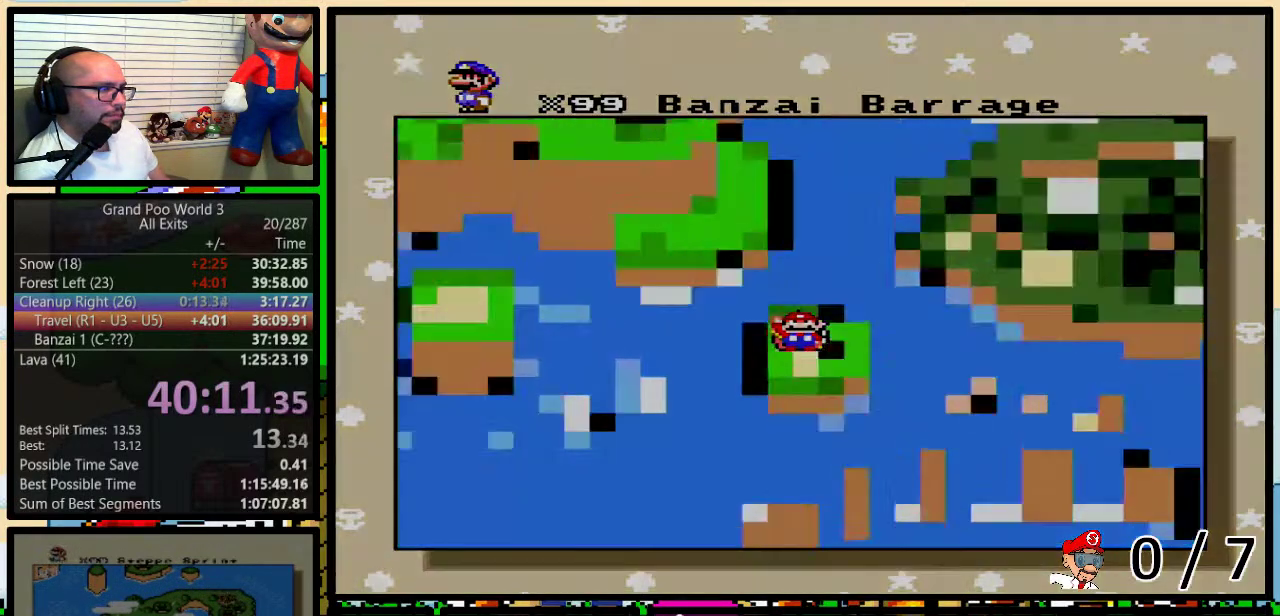
{"buttons": [], "events": [[33, "B", "up"], [67, "A", "up"], [67, "X", "down"], [100, "B", "down"], [133, "Y", "up"], [167, "X", "up"], [183, "B", "up"]]}
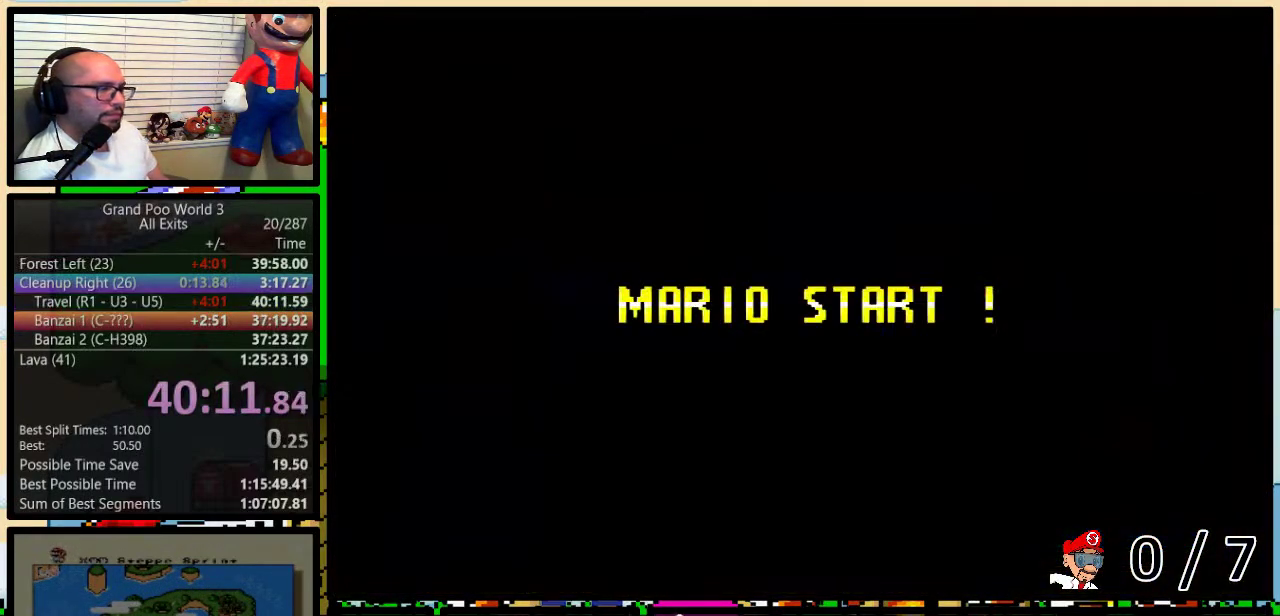
{"buttons": ["Y"], "events": [[217, "Y", "down"]]}
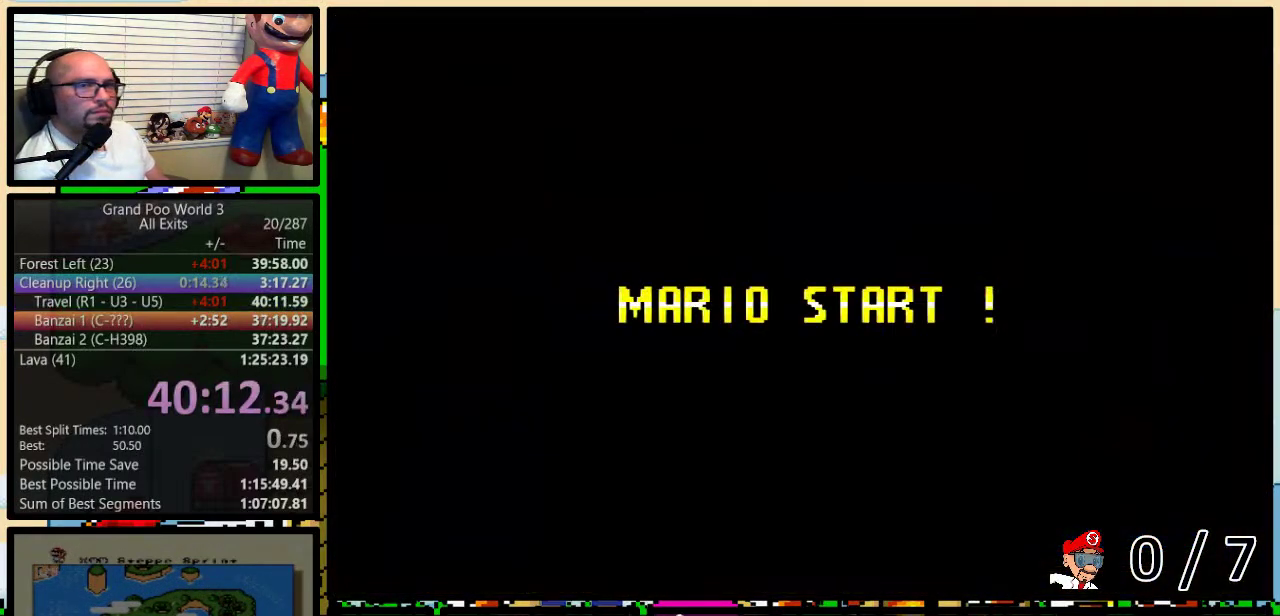
{"buttons": ["Y"], "events": [[67, "B", "down"], [167, "Y", "up"], [250, "B", "up"], [317, "Y", "down"]]}
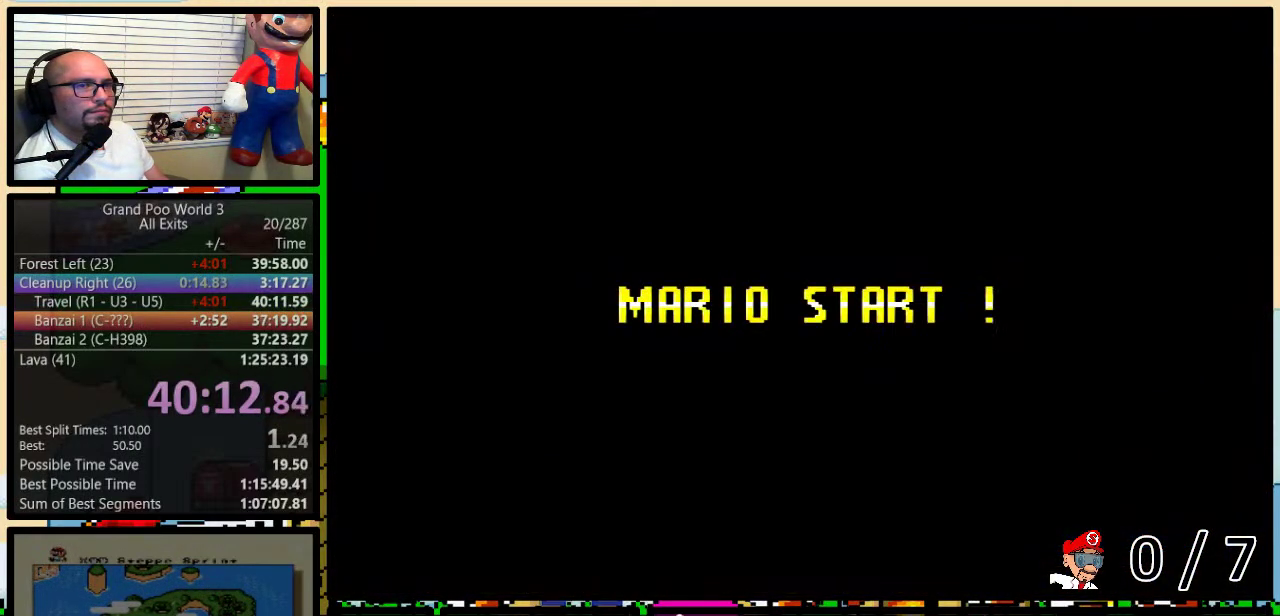
{"buttons": ["Y", "DPAD_RIGHT"], "events": [[383, "DPAD_RIGHT", "down"]]}
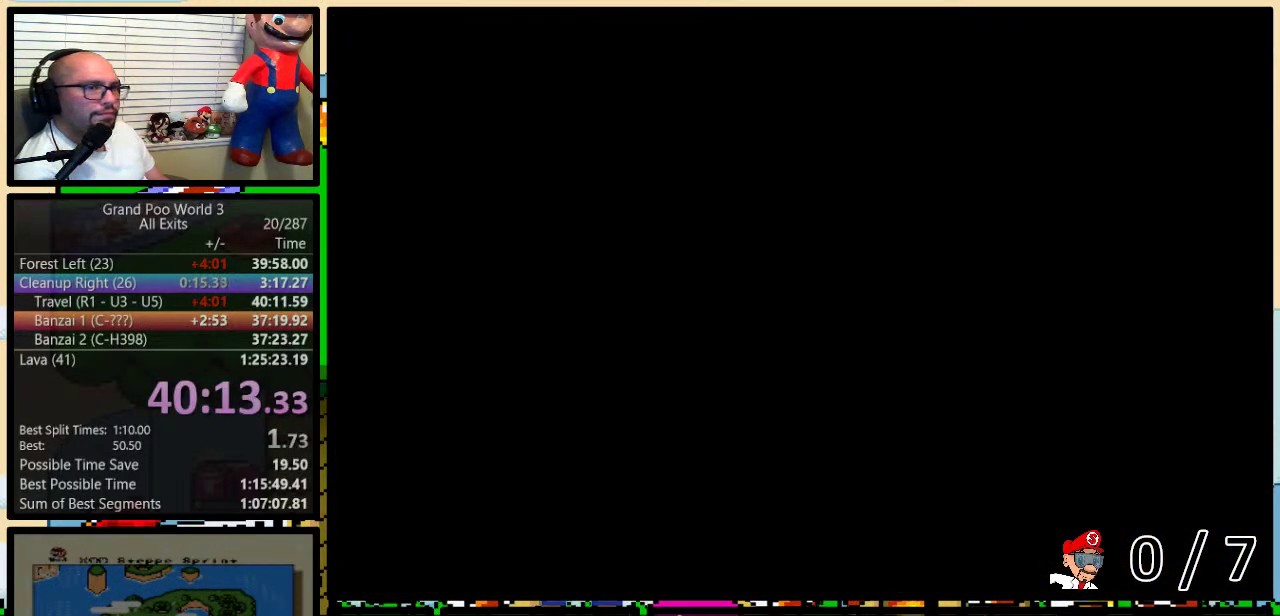
{"buttons": ["Y", "DPAD_RIGHT"], "events": []}
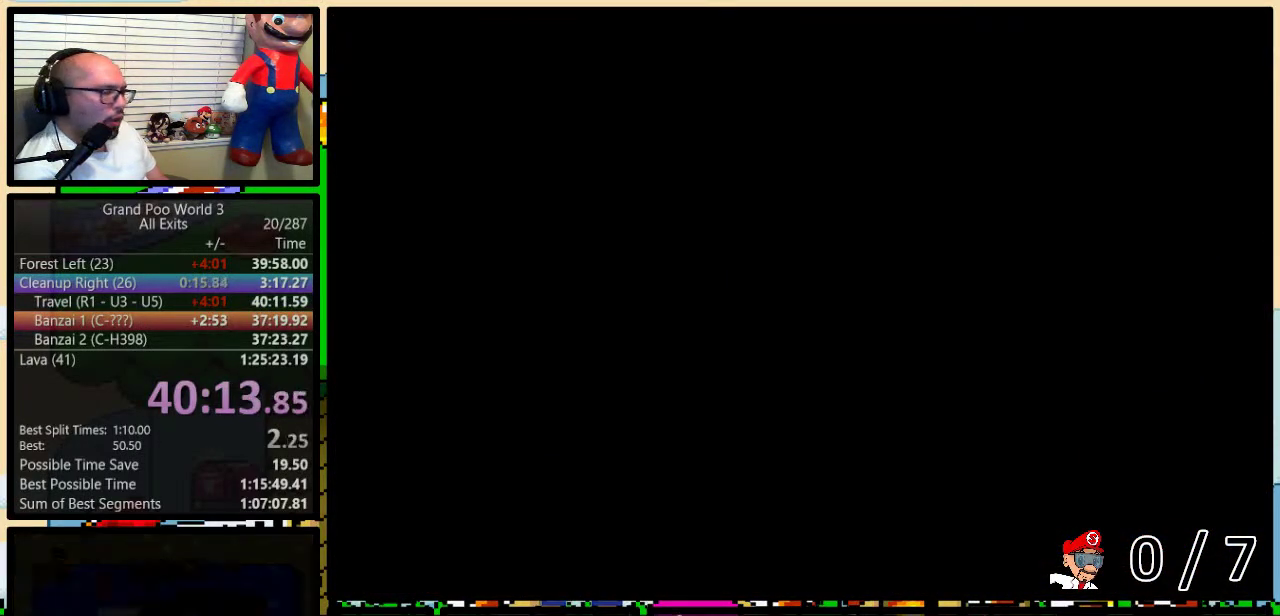
{"buttons": ["Y", "DPAD_RIGHT"], "events": []}
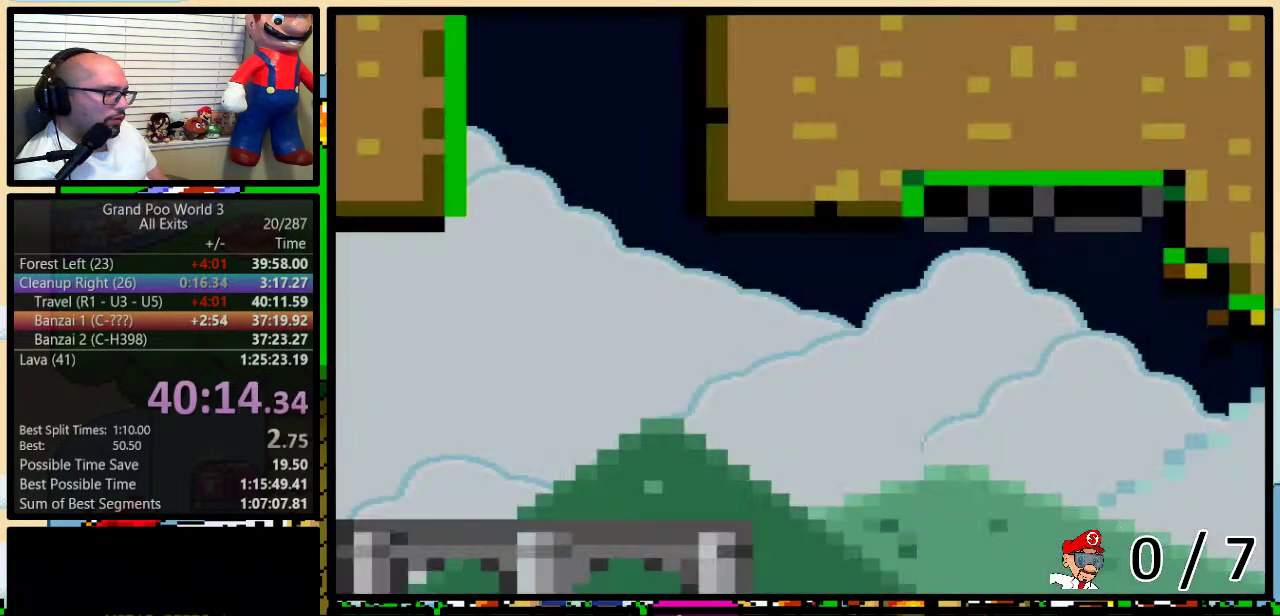
{"buttons": ["Y", "DPAD_RIGHT"], "events": []}
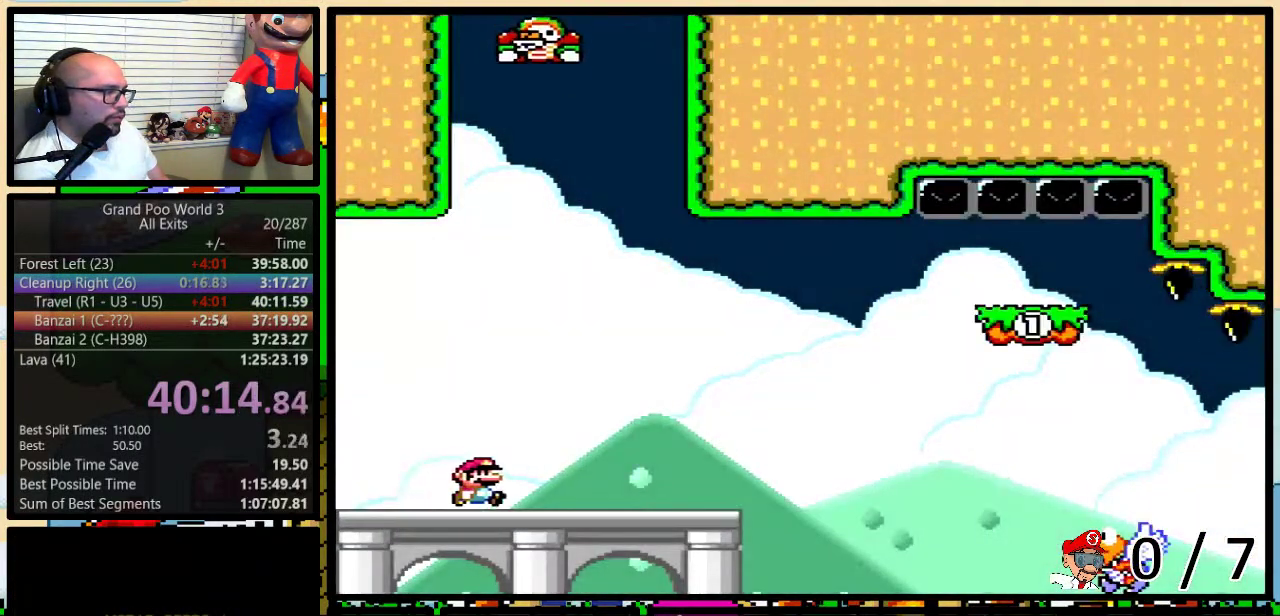
{"buttons": ["B", "Y", "DPAD_UP", "DPAD_RIGHT"], "events": [[217, "DPAD_UP", "down"], [450, "B", "down"]]}
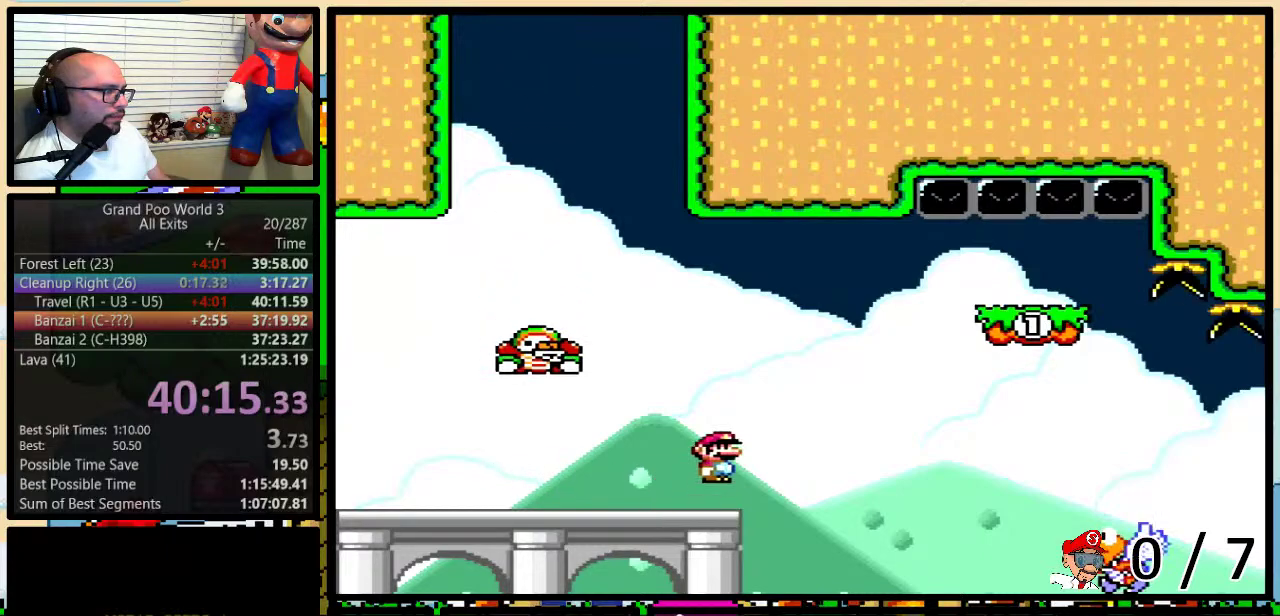
{"buttons": ["B", "Y", "DPAD_LEFT"], "events": [[417, "DPAD_UP", "up"], [500, "DPAD_LEFT", "down"], [500, "DPAD_RIGHT", "up"]]}
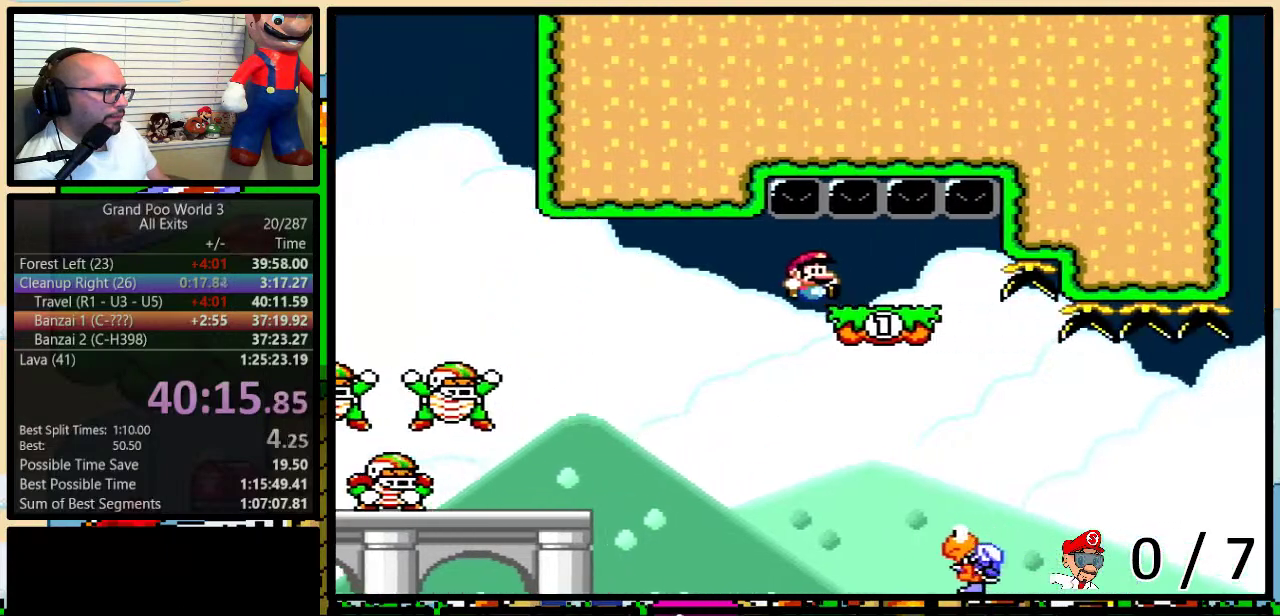
{"buttons": ["B", "Y", "DPAD_RIGHT"], "events": [[400, "DPAD_LEFT", "up"], [400, "DPAD_RIGHT", "down"]]}
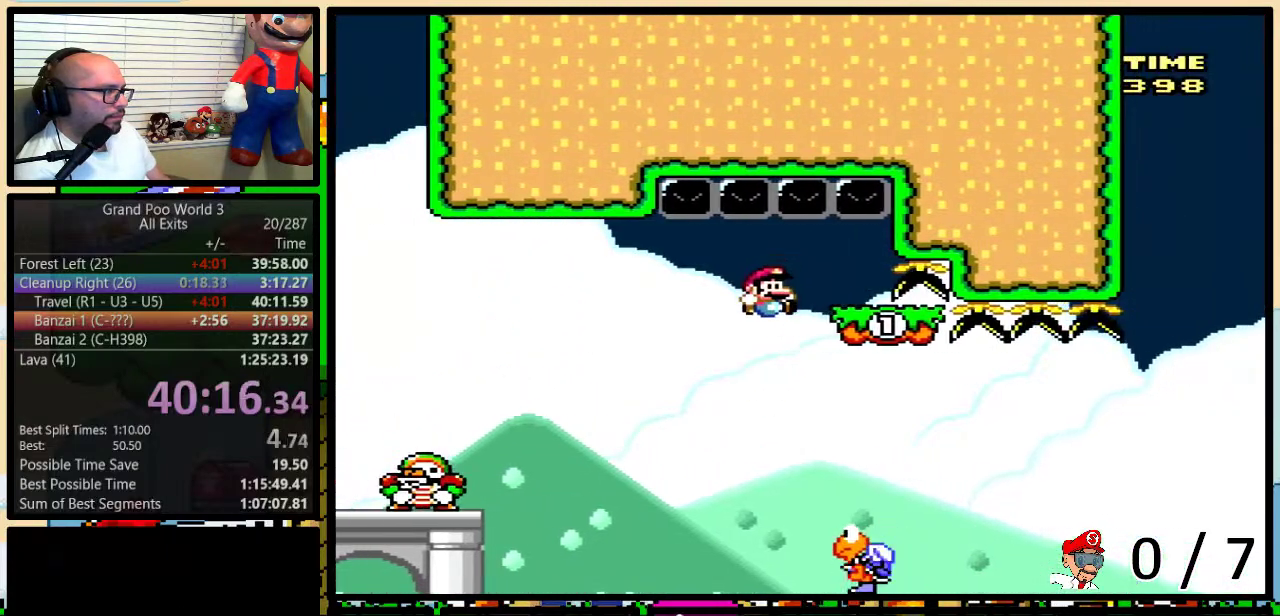
{"buttons": ["Y", "DPAD_RIGHT"], "events": [[83, "DPAD_RIGHT", "up"], [183, "DPAD_RIGHT", "down"], [467, "B", "up"]]}
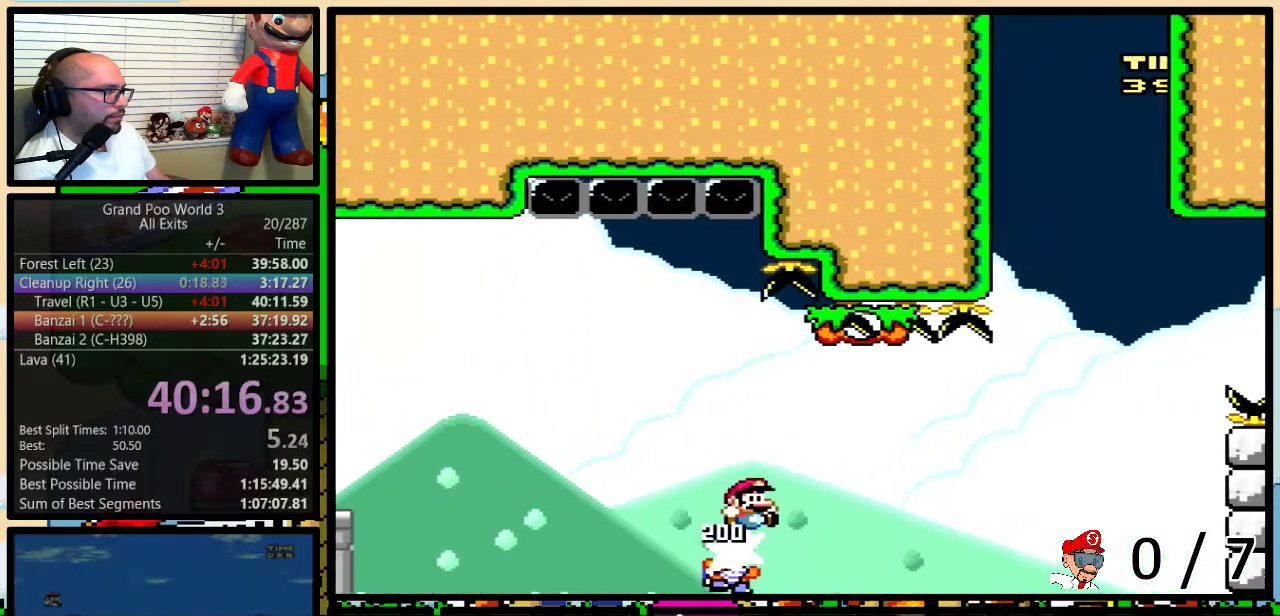
{"buttons": ["B", "Y", "DPAD_UP", "DPAD_RIGHT"], "events": [[83, "B", "down"], [383, "B", "up"], [383, "DPAD_UP", "down"], [483, "B", "down"]]}
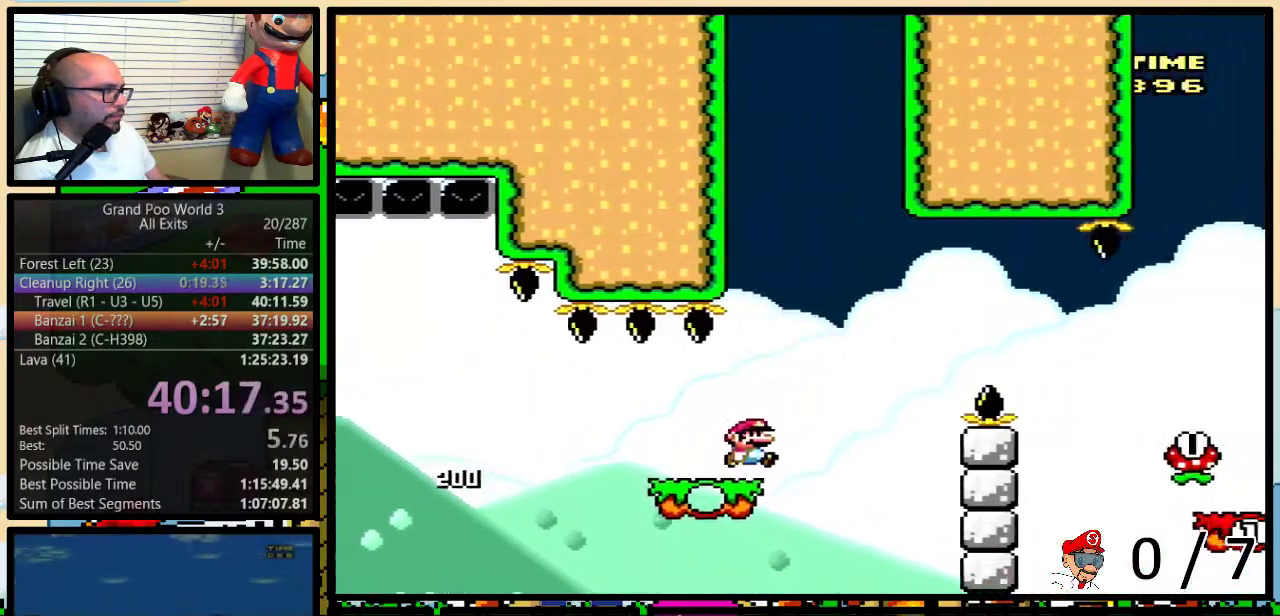
{"buttons": ["B", "Y", "DPAD_UP", "DPAD_RIGHT"], "events": [[317, "B", "up"], [433, "B", "down"]]}
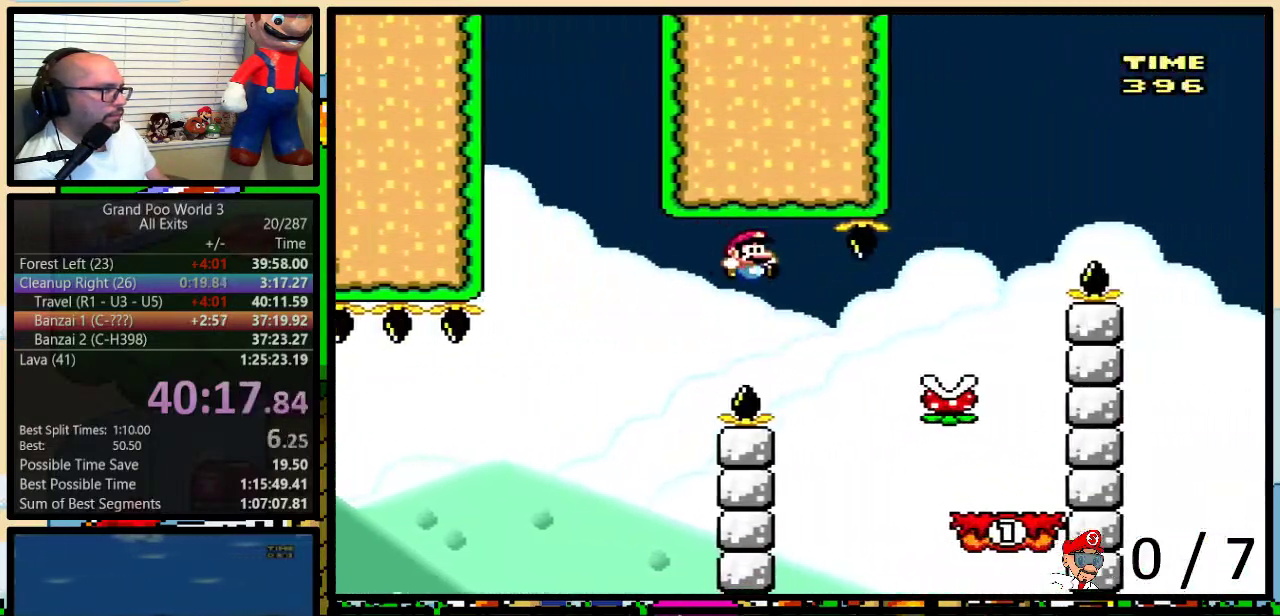
{"buttons": ["A", "Y", "DPAD_LEFT"], "events": [[33, "B", "up"], [433, "A", "down"], [433, "DPAD_UP", "up"], [500, "DPAD_LEFT", "down"], [500, "DPAD_RIGHT", "up"]]}